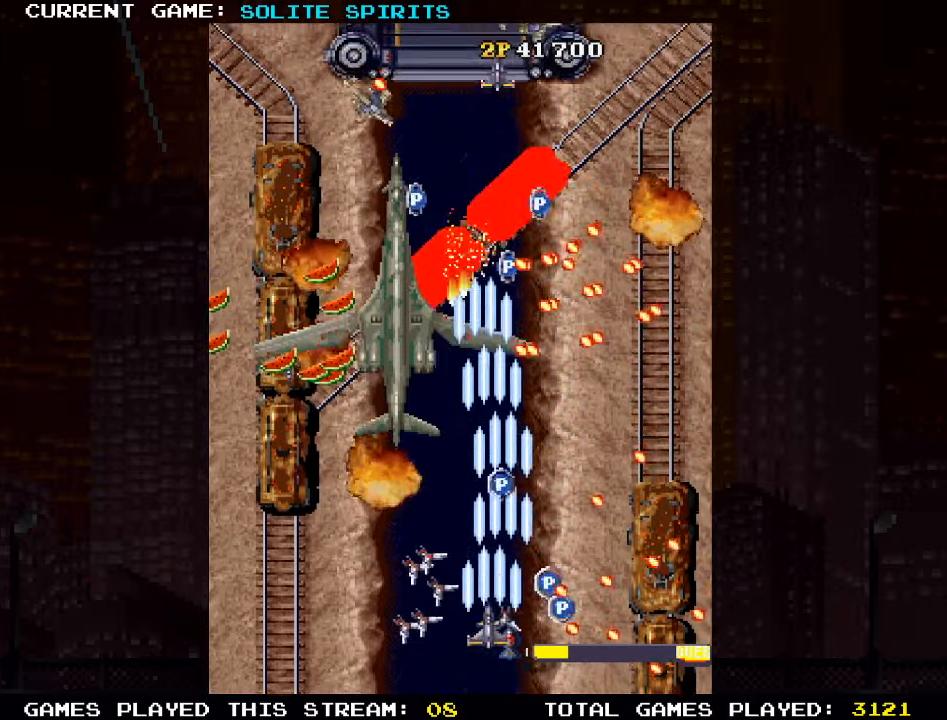
Gameplay with a controller (arcade stick); each line is a JSON object with the inputs held at the frame after it. "events" lists button and stick changes between this image and that frame as [ms after this image, input, new state], when the widget could be followed in between. Not read: L3 R3.
{"buttons": ["SQUARE"], "left_stick": "up", "events": [[33, "SQUARE", "up"], [67, "left_stick", "up"], [100, "SQUARE", "down"], [117, "left_stick", "up-right"], [200, "SQUARE", "up"], [283, "SQUARE", "down"], [300, "left_stick", "up"], [383, "SQUARE", "up"], [467, "SQUARE", "down"]]}
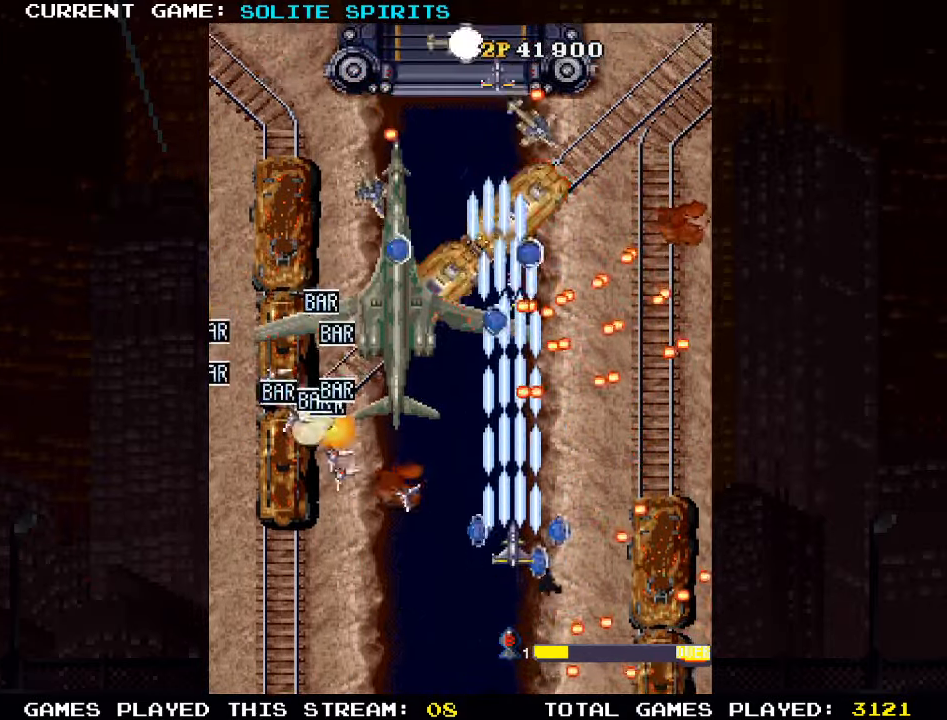
{"buttons": ["SQUARE"], "left_stick": "down-left", "events": [[50, "SQUARE", "up"], [117, "left_stick", "right"], [134, "SQUARE", "down"], [234, "SQUARE", "up"], [284, "SQUARE", "down"], [317, "left_stick", "down-left"], [400, "SQUARE", "up"], [484, "SQUARE", "down"]]}
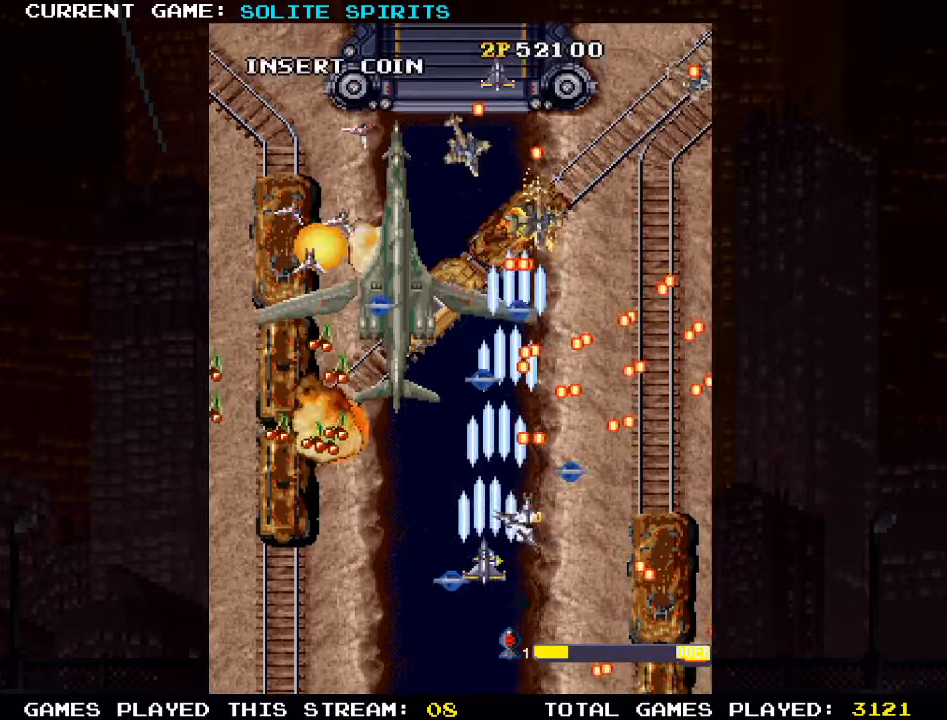
{"buttons": [], "left_stick": "up-left", "events": [[84, "SQUARE", "up"], [150, "SQUARE", "down"], [250, "SQUARE", "up"], [317, "left_stick", "left"], [334, "SQUARE", "down"], [434, "SQUARE", "up"], [484, "left_stick", "up-left"]]}
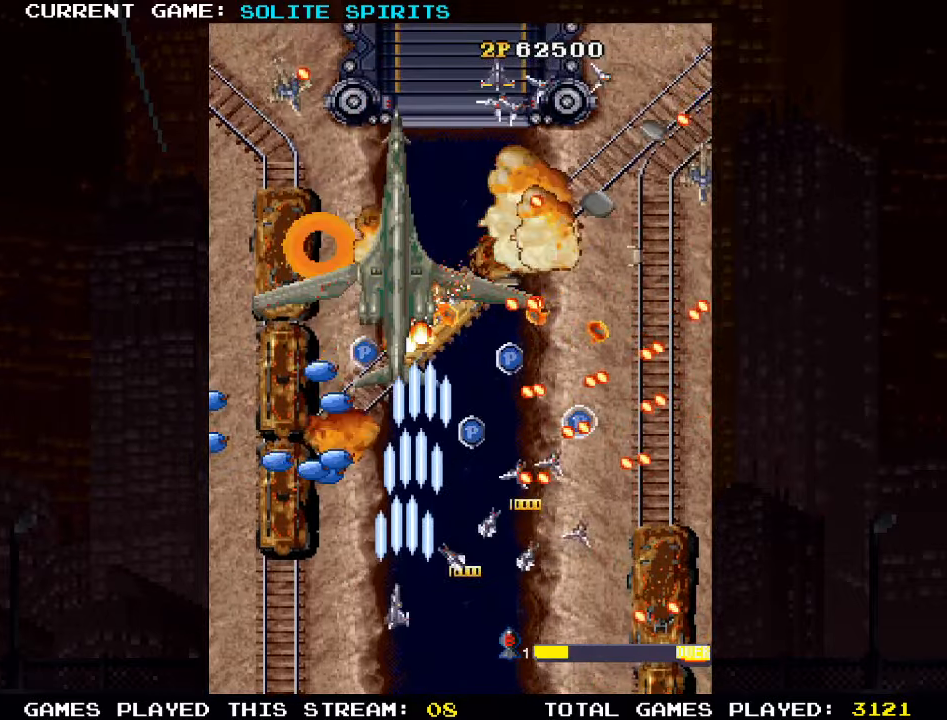
{"buttons": [], "left_stick": "left", "events": [[17, "SQUARE", "down"], [117, "SQUARE", "up"], [200, "SQUARE", "down"], [300, "SQUARE", "up"], [367, "SQUARE", "down"], [450, "left_stick", "left"], [467, "SQUARE", "up"]]}
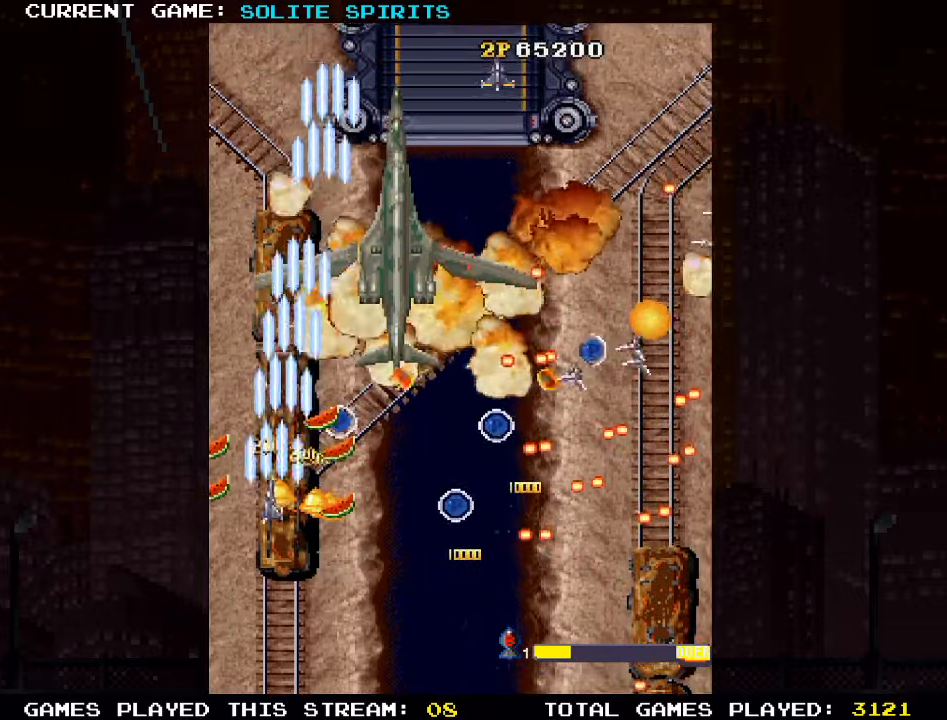
{"buttons": [], "left_stick": "down-right", "events": [[34, "SQUARE", "down"], [134, "SQUARE", "up"], [217, "SQUARE", "down"], [234, "left_stick", "right"], [317, "SQUARE", "up"], [350, "left_stick", "down-right"], [400, "SQUARE", "down"], [500, "SQUARE", "up"]]}
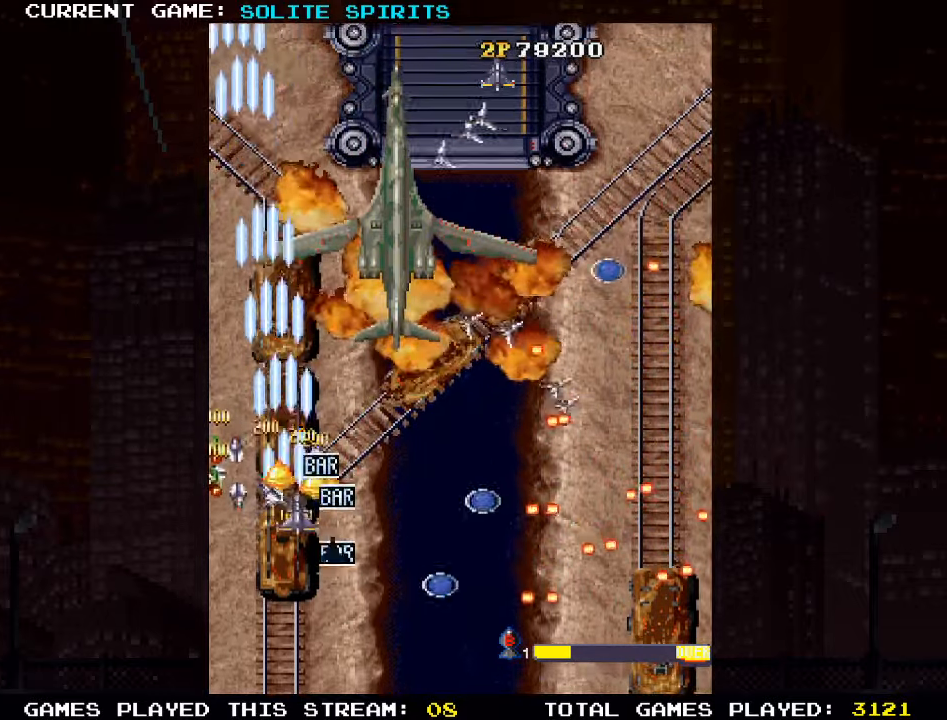
{"buttons": ["SQUARE"], "left_stick": "down-right"}
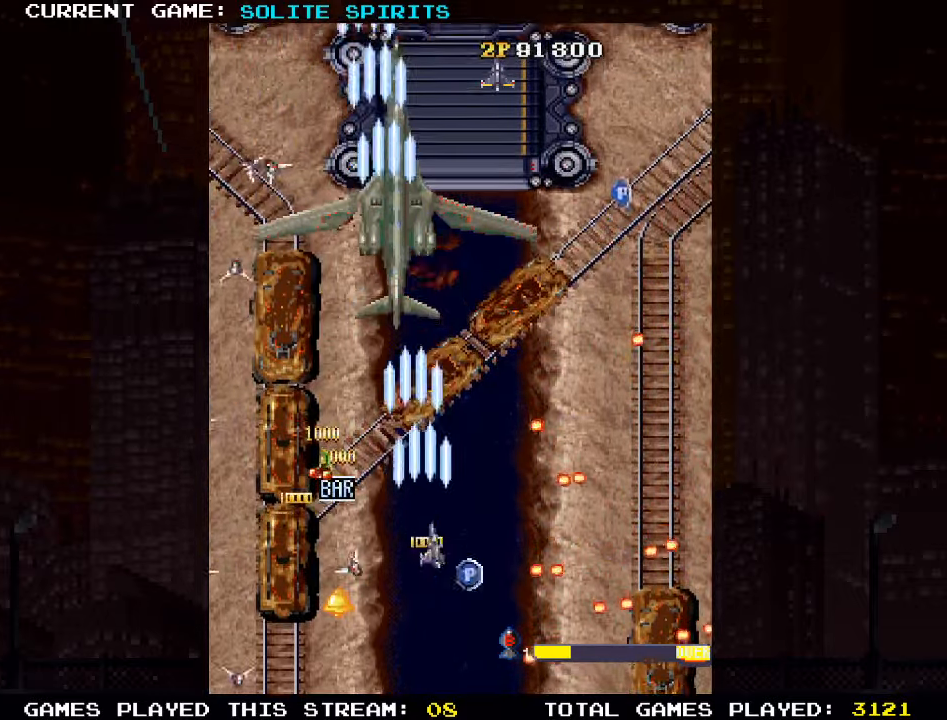
{"buttons": ["SQUARE"], "left_stick": "up-left", "events": [[17, "SQUARE", "up"], [100, "SQUARE", "down"], [100, "left_stick", "down-left"], [200, "SQUARE", "up"], [284, "SQUARE", "down"], [384, "SQUARE", "up"], [434, "left_stick", "up-left"], [467, "SQUARE", "down"]]}
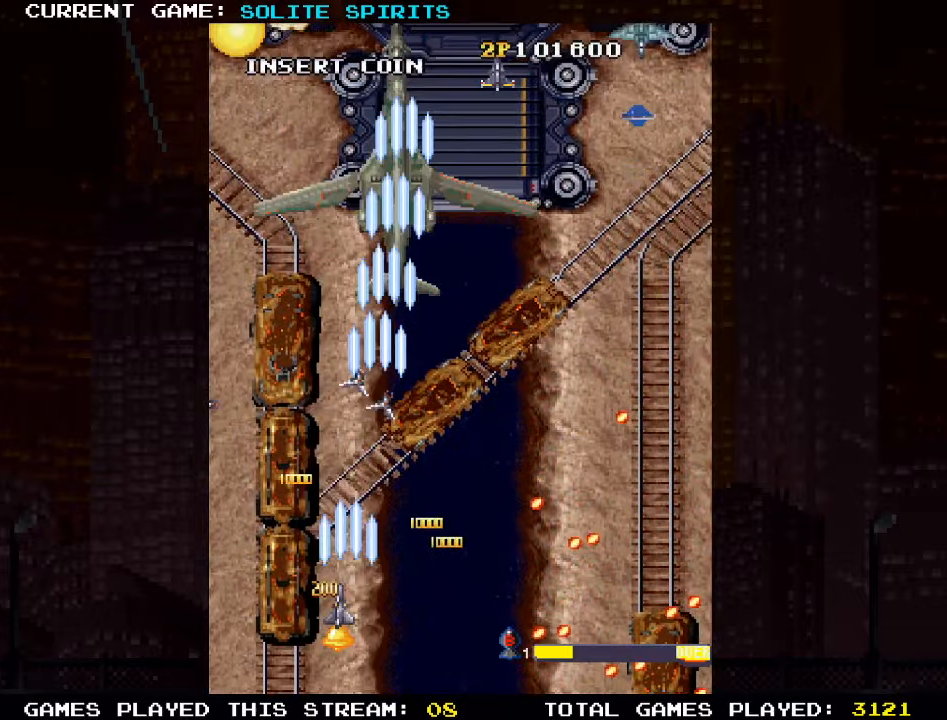
{"buttons": ["SQUARE"], "left_stick": "up-right", "events": [[50, "SQUARE", "up"], [84, "left_stick", "up-right"], [134, "SQUARE", "down"], [217, "SQUARE", "up"], [300, "SQUARE", "down"], [400, "SQUARE", "up"], [500, "SQUARE", "down"]]}
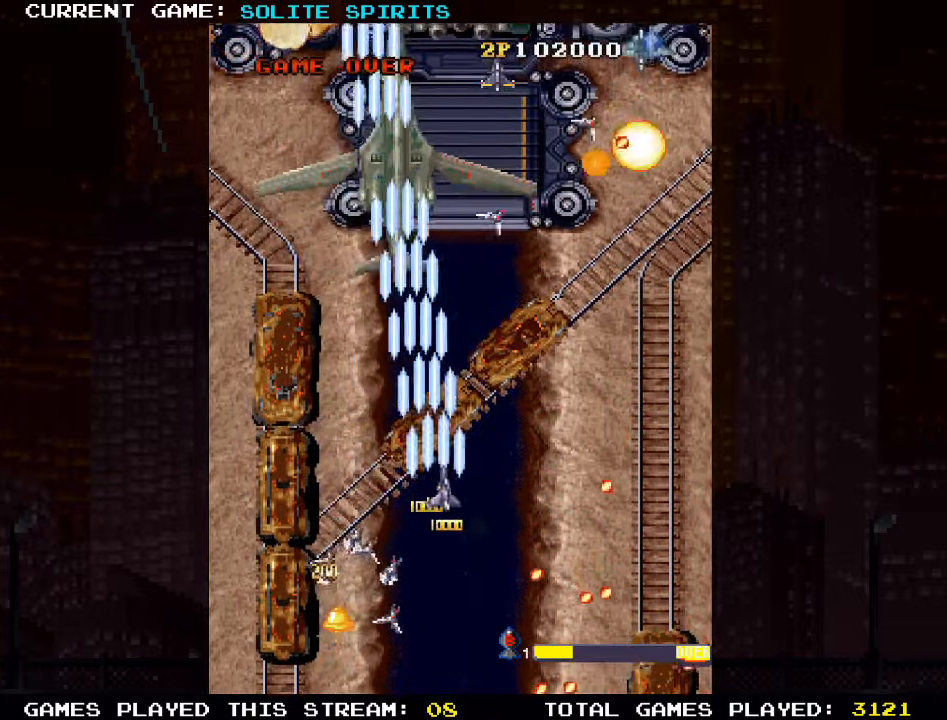
{"buttons": ["SQUARE"], "left_stick": "right", "events": [[50, "SQUARE", "up"], [84, "left_stick", "right"], [150, "SQUARE", "down"], [200, "SQUARE", "up"], [217, "SQUARE", "down"], [267, "SQUARE", "up"], [317, "SQUARE", "down"], [367, "SQUARE", "up"], [450, "SQUARE", "down"]]}
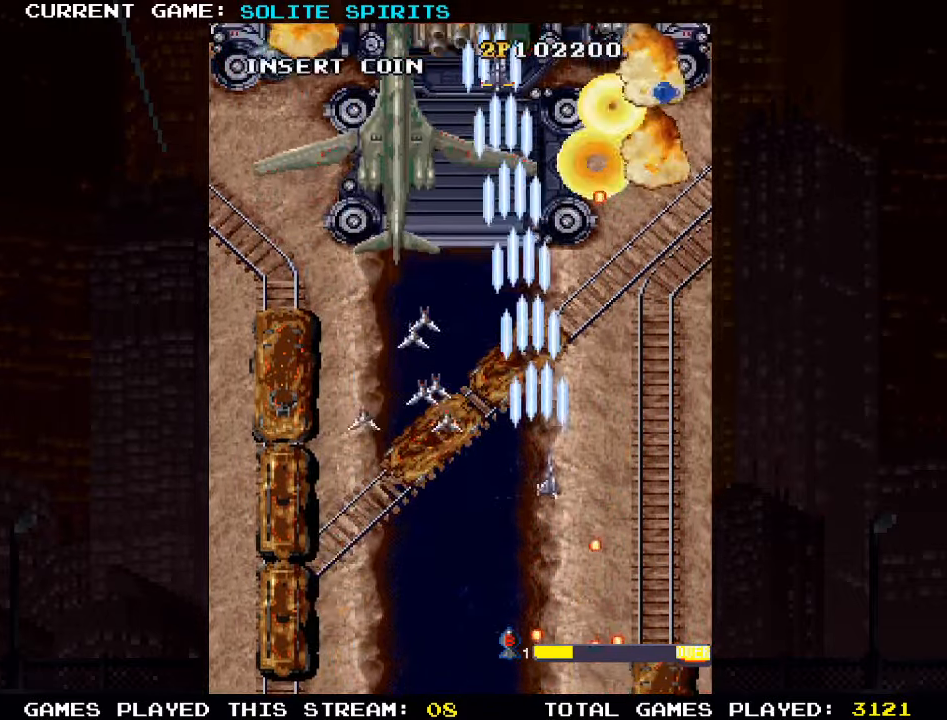
{"buttons": ["SQUARE"], "left_stick": "down-left", "events": [[17, "SQUARE", "up"], [34, "SQUARE", "down"], [67, "left_stick", "down"], [100, "SQUARE", "up"], [167, "SQUARE", "down"], [184, "left_stick", "left"], [300, "SQUARE", "up"], [384, "SQUARE", "down"], [467, "left_stick", "down-left"]]}
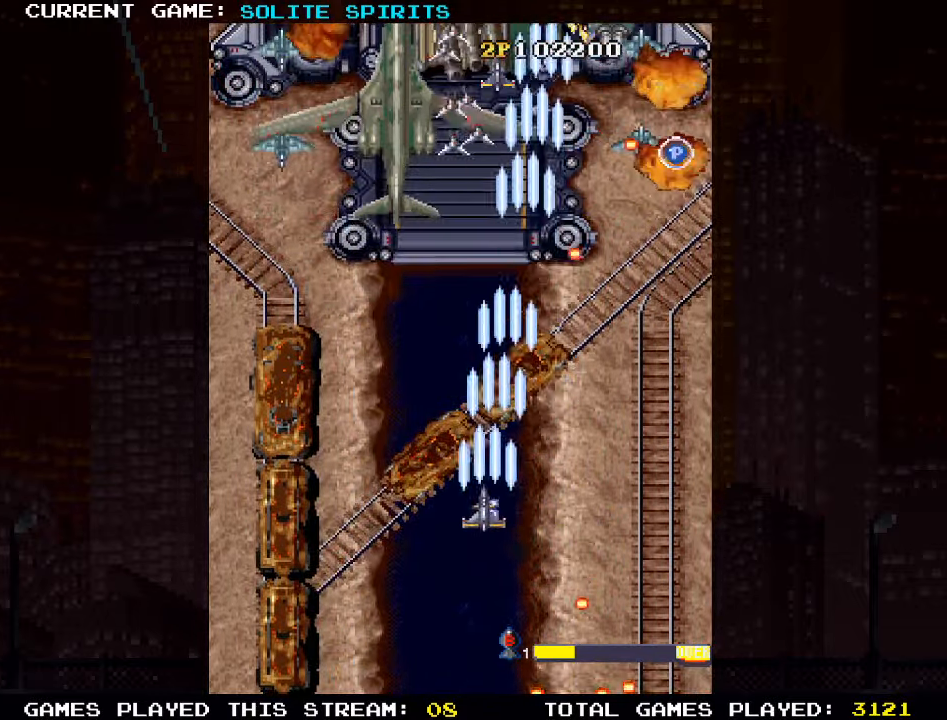
{"buttons": [], "left_stick": "down-left", "events": [[34, "SQUARE", "up"], [117, "SQUARE", "down"], [167, "SQUARE", "up"], [200, "SQUARE", "down"], [267, "SQUARE", "up"], [334, "SQUARE", "down"], [400, "SQUARE", "up"], [434, "SQUARE", "down"], [484, "SQUARE", "up"]]}
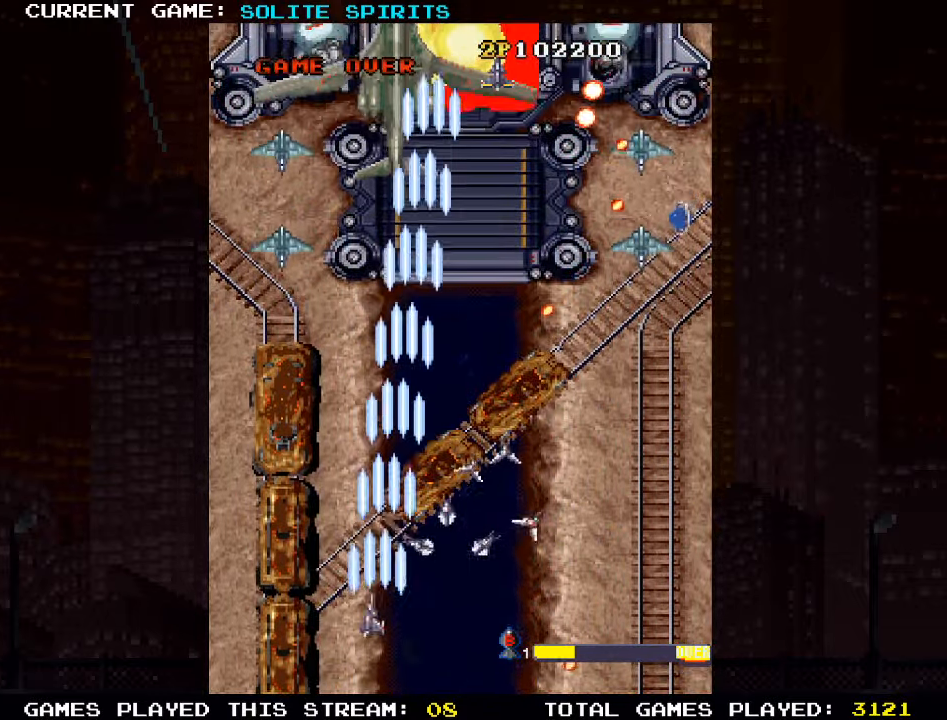
{"buttons": ["SQUARE"], "left_stick": "right", "events": [[17, "left_stick", "center"], [50, "SQUARE", "down"], [84, "left_stick", "right"], [100, "SQUARE", "up"], [133, "SQUARE", "down"], [183, "SQUARE", "up"], [250, "SQUARE", "down"], [316, "SQUARE", "up"], [350, "SQUARE", "down"], [416, "SQUARE", "up"], [483, "SQUARE", "down"]]}
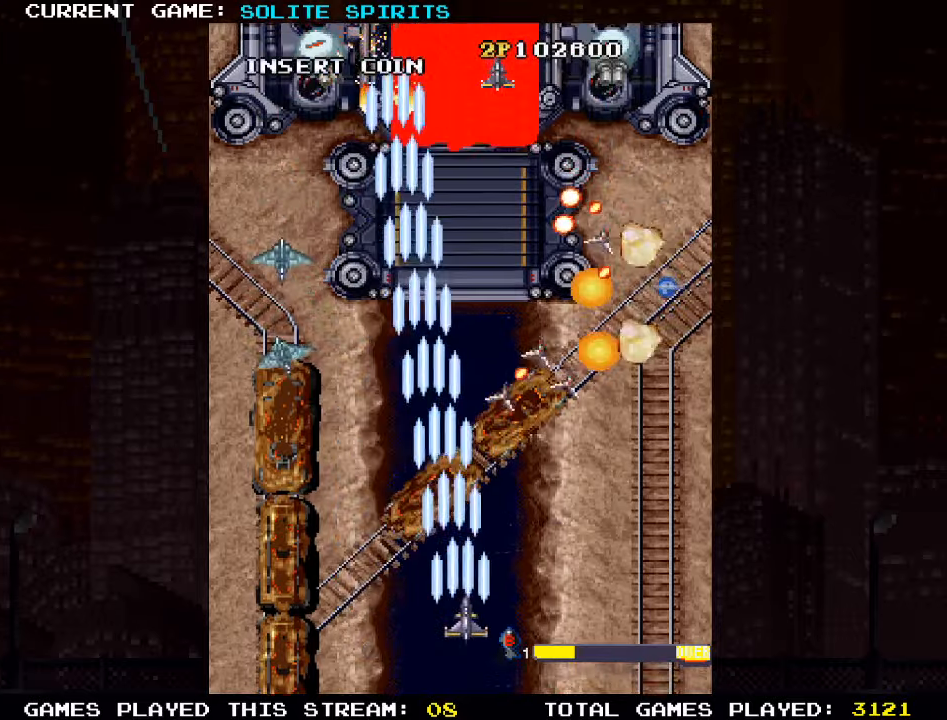
{"buttons": ["SQUARE"], "left_stick": "center", "events": [[133, "SQUARE", "up"], [200, "SQUARE", "down"], [250, "SQUARE", "up"], [283, "SQUARE", "down"], [366, "SQUARE", "up"], [416, "SQUARE", "down"], [483, "SQUARE", "up"], [500, "SQUARE", "down"], [500, "left_stick", "center"]]}
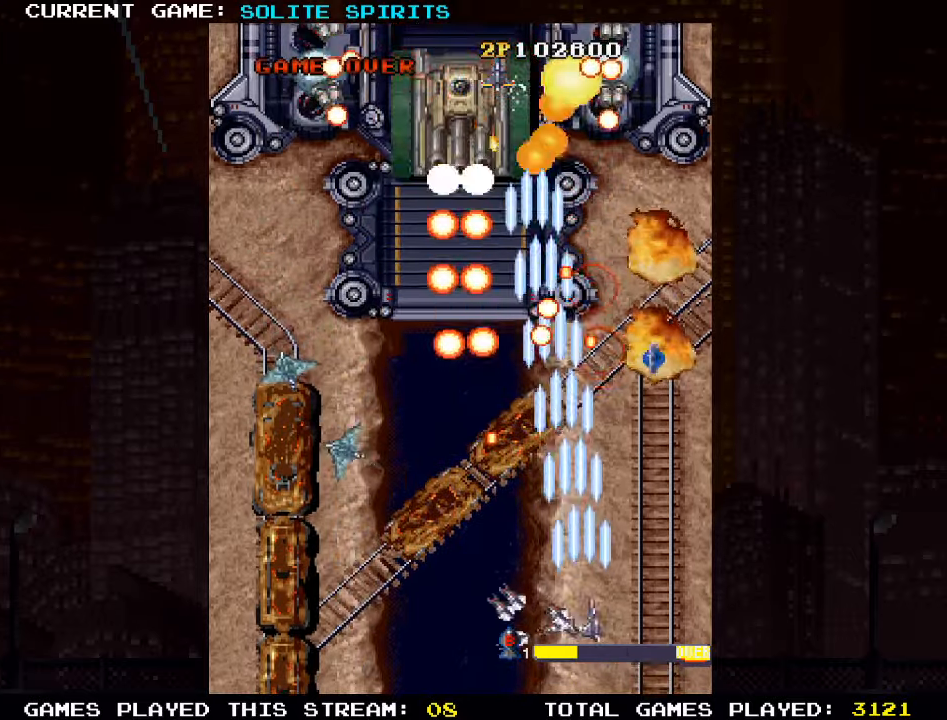
{"buttons": [], "left_stick": "center", "events": [[50, "left_stick", "left"], [66, "SQUARE", "up"], [150, "SQUARE", "down"], [183, "SQUARE", "up"], [283, "left_stick", "center"], [333, "left_stick", "right"], [350, "SQUARE", "down"], [383, "SQUARE", "up"], [450, "SQUARE", "down"], [500, "SQUARE", "up"], [500, "left_stick", "center"]]}
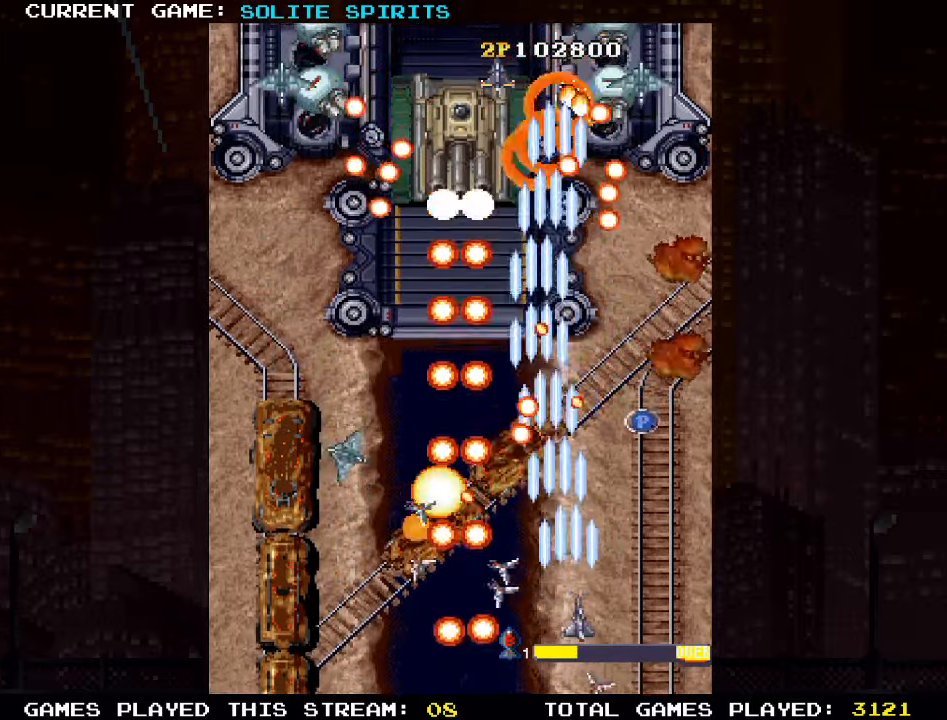
{"buttons": [], "left_stick": "up", "events": [[66, "SQUARE", "down"], [133, "SQUARE", "up"], [150, "SQUARE", "down"], [216, "SQUARE", "up"], [250, "left_stick", "right"], [283, "SQUARE", "down"], [350, "SQUARE", "up"], [350, "left_stick", "up"], [383, "SQUARE", "down"], [450, "SQUARE", "up"]]}
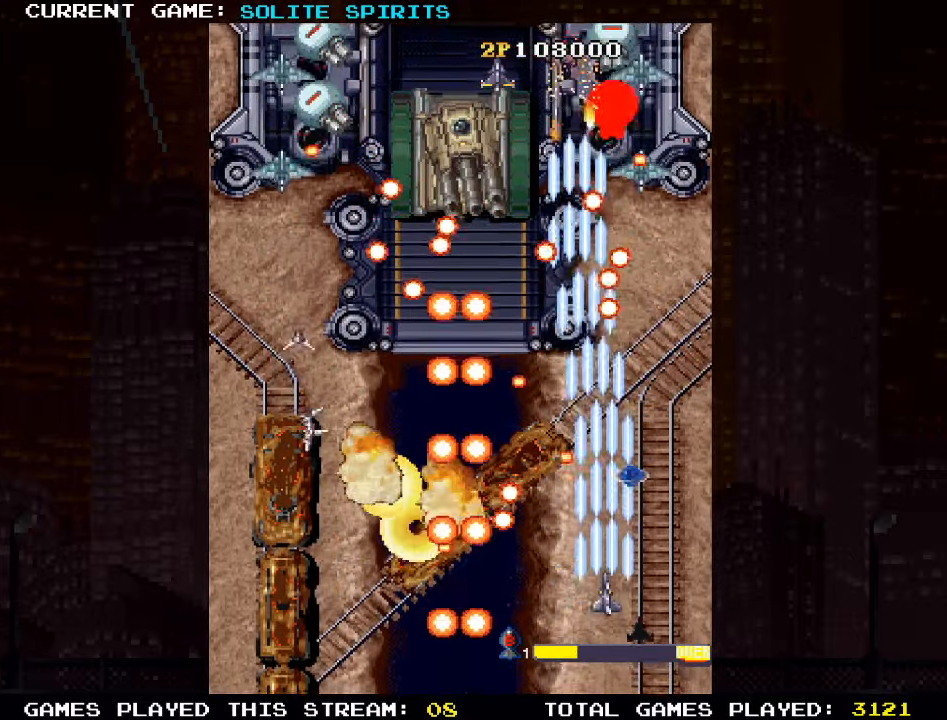
{"buttons": ["SQUARE"], "left_stick": "center", "events": [[16, "SQUARE", "down"], [200, "SQUARE", "up"], [216, "left_stick", "up-right"], [250, "SQUARE", "down"], [300, "SQUARE", "up"], [350, "SQUARE", "down"], [350, "left_stick", "center"], [400, "SQUARE", "up"], [483, "SQUARE", "down"]]}
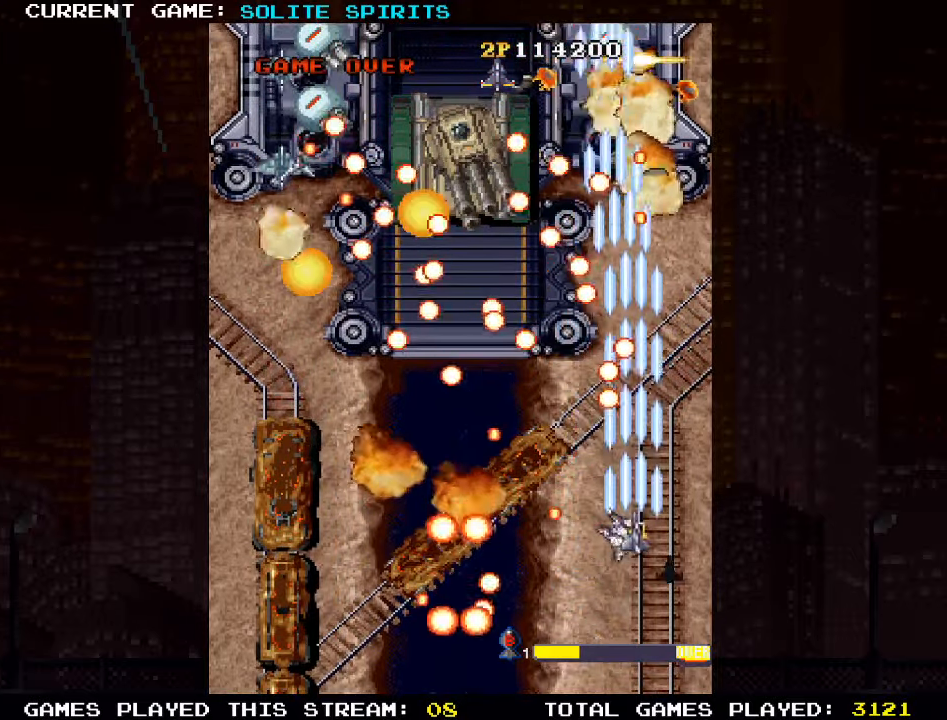
{"buttons": ["SQUARE"], "left_stick": "center", "events": [[50, "SQUARE", "up"], [50, "left_stick", "down"], [83, "SQUARE", "down"], [150, "SQUARE", "up"], [200, "left_stick", "center"], [233, "SQUARE", "down"], [283, "left_stick", "right"], [383, "SQUARE", "up"], [433, "left_stick", "center"], [466, "SQUARE", "down"]]}
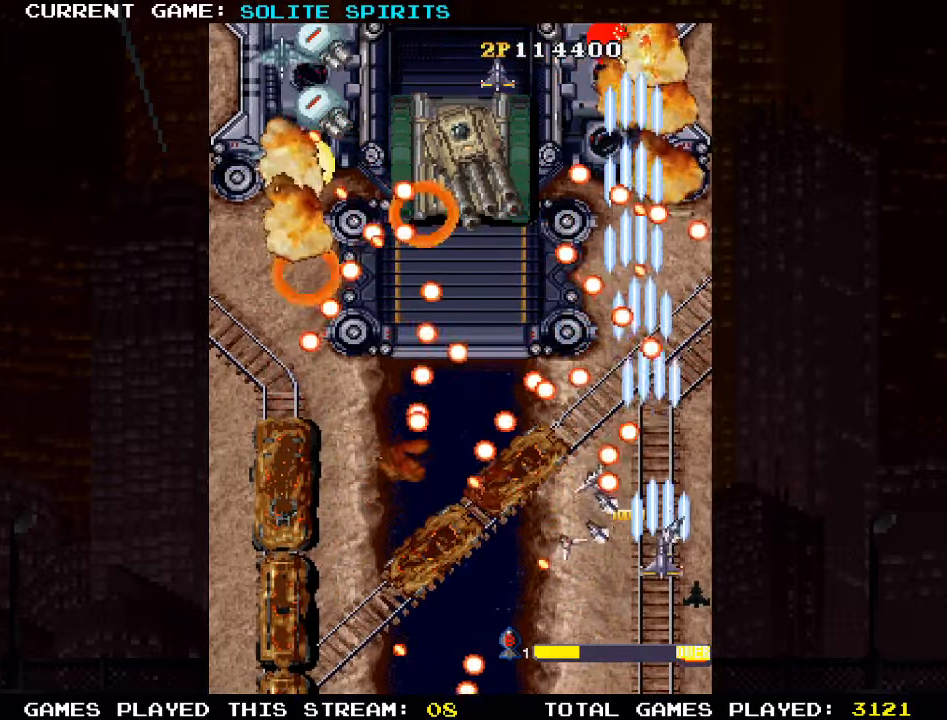
{"buttons": [], "left_stick": "up-left", "events": [[33, "left_stick", "up"], [133, "SQUARE", "up"], [200, "SQUARE", "down"], [400, "SQUARE", "up"], [433, "SQUARE", "down"], [466, "left_stick", "up-left"], [500, "SQUARE", "up"]]}
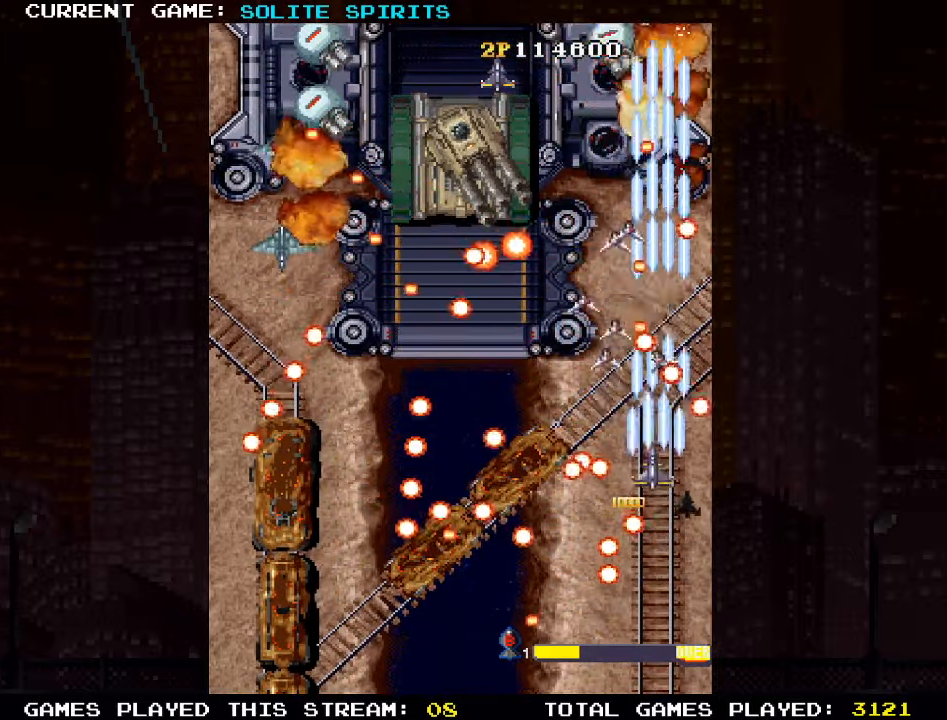
{"buttons": ["SQUARE"], "left_stick": "down-left", "events": [[33, "SQUARE", "down"], [66, "left_stick", "left"], [100, "SQUARE", "up"], [166, "SQUARE", "down"], [216, "SQUARE", "up"], [233, "SQUARE", "down"], [283, "SQUARE", "up"], [283, "left_stick", "down-left"], [333, "SQUARE", "down"]]}
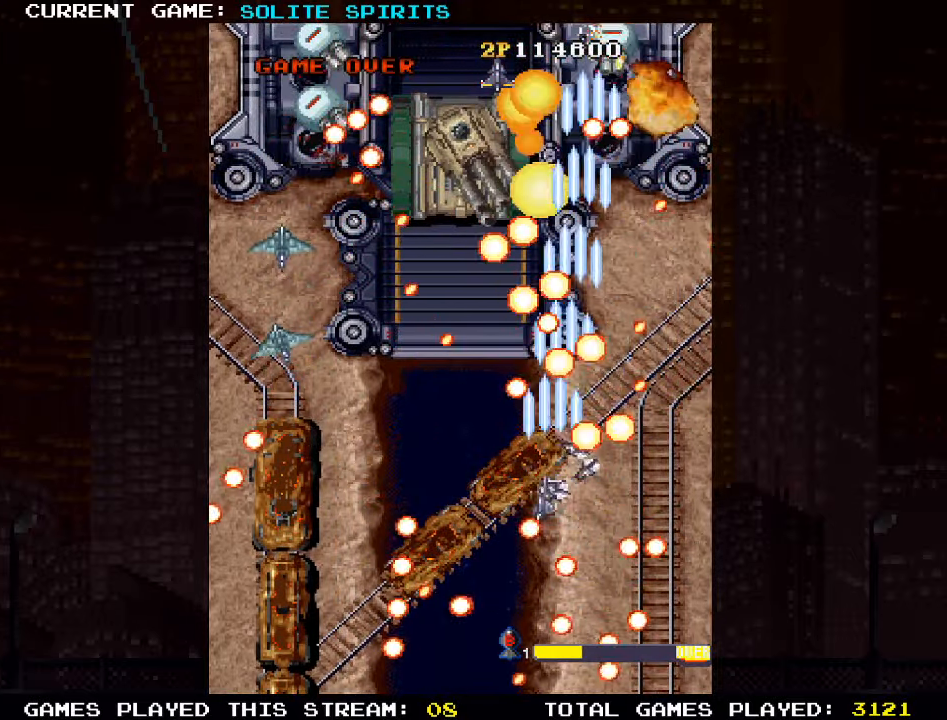
{"buttons": ["SQUARE"], "left_stick": "center"}
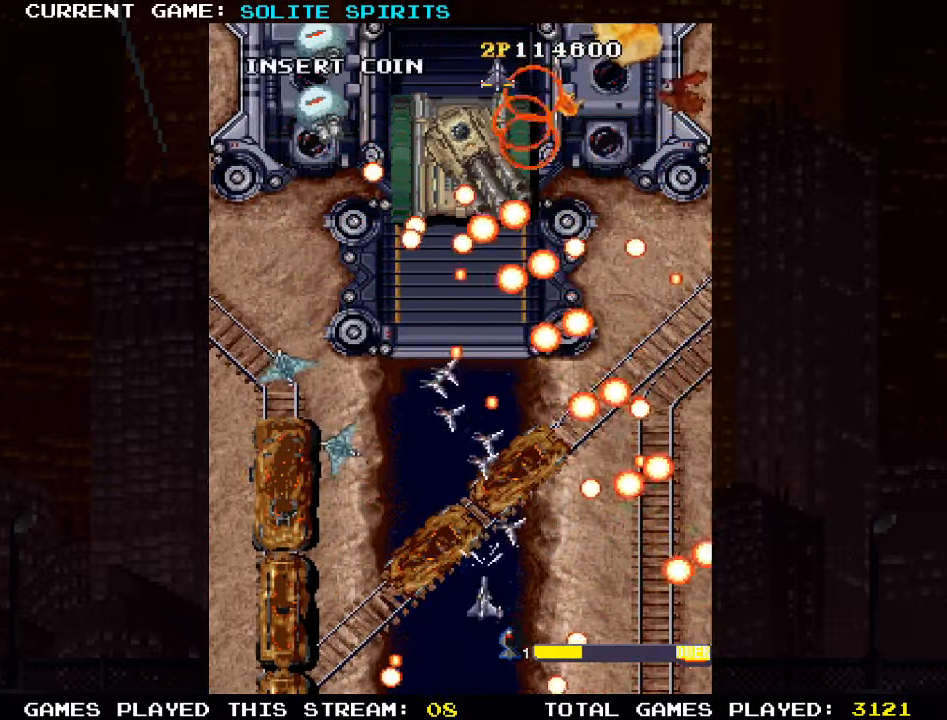
{"buttons": [], "left_stick": "down", "events": [[333, "SQUARE", "up"], [350, "left_stick", "down"], [400, "SQUARE", "down"], [500, "SQUARE", "up"]]}
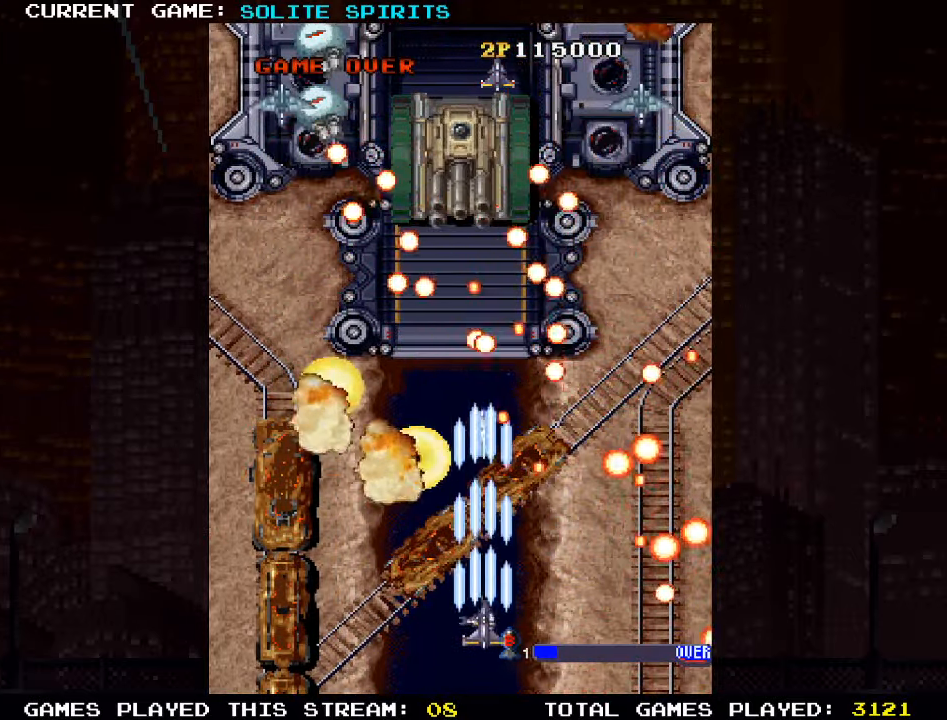
{"buttons": ["SQUARE"], "left_stick": "center", "events": [[83, "left_stick", "center"], [100, "SQUARE", "down"], [183, "SQUARE", "up"], [233, "left_stick", "left"], [267, "SQUARE", "down"], [350, "SQUARE", "up"], [383, "left_stick", "center"], [433, "SQUARE", "down"]]}
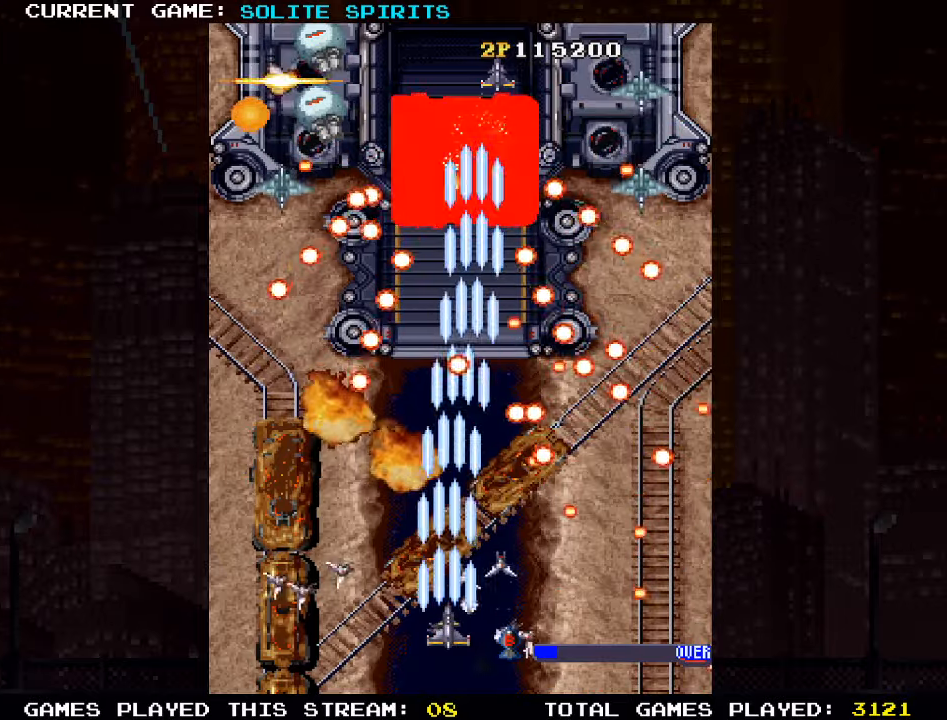
{"buttons": ["SQUARE"], "left_stick": "center", "events": [[50, "SQUARE", "up"], [117, "left_stick", "left"], [133, "SQUARE", "down"], [233, "SQUARE", "up"], [250, "left_stick", "center"], [317, "SQUARE", "down"], [417, "SQUARE", "up"], [483, "SQUARE", "down"]]}
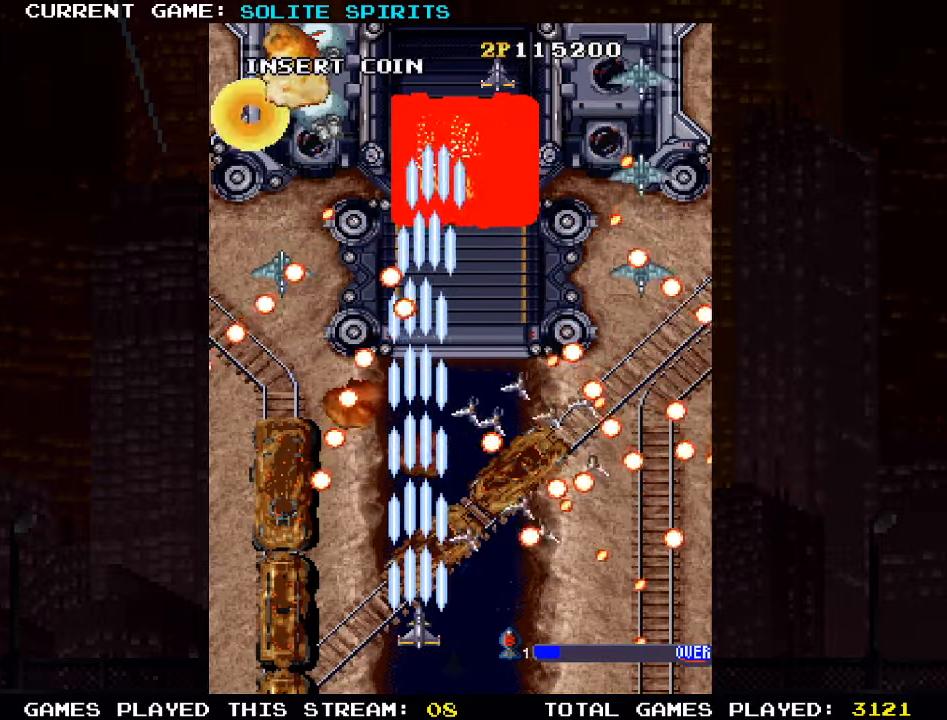
{"buttons": [], "left_stick": "center", "events": [[117, "SQUARE", "up"], [183, "SQUARE", "down"], [300, "SQUARE", "up"], [367, "SQUARE", "down"], [467, "SQUARE", "up"]]}
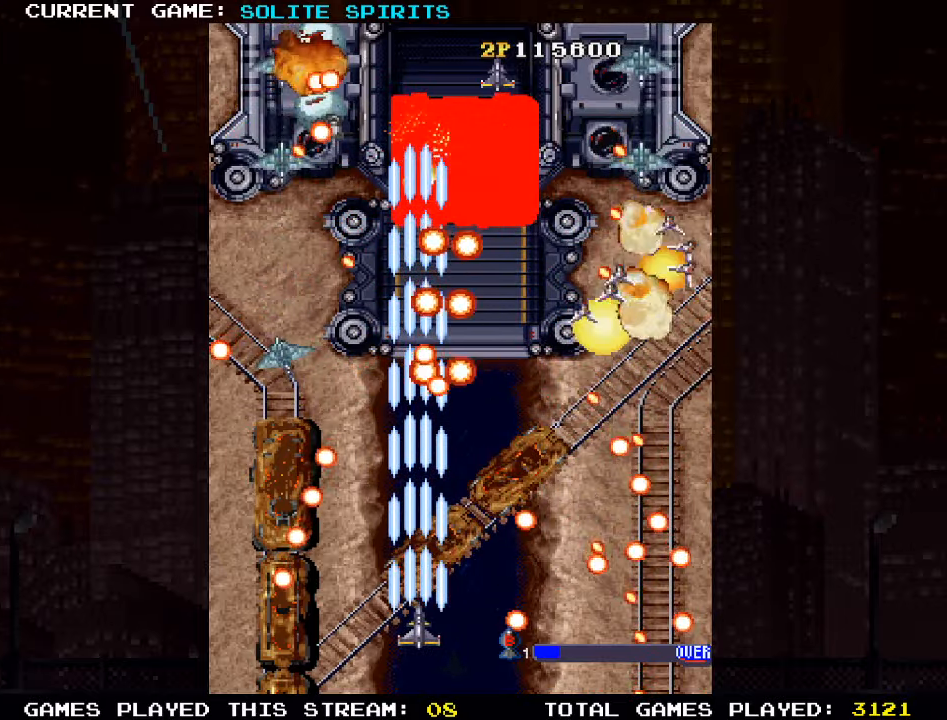
{"buttons": [], "left_stick": "up-left", "events": [[50, "SQUARE", "down"], [167, "SQUARE", "up"], [200, "left_stick", "left"], [233, "SQUARE", "down"], [333, "SQUARE", "up"], [333, "left_stick", "up-left"], [400, "SQUARE", "down"], [500, "SQUARE", "up"]]}
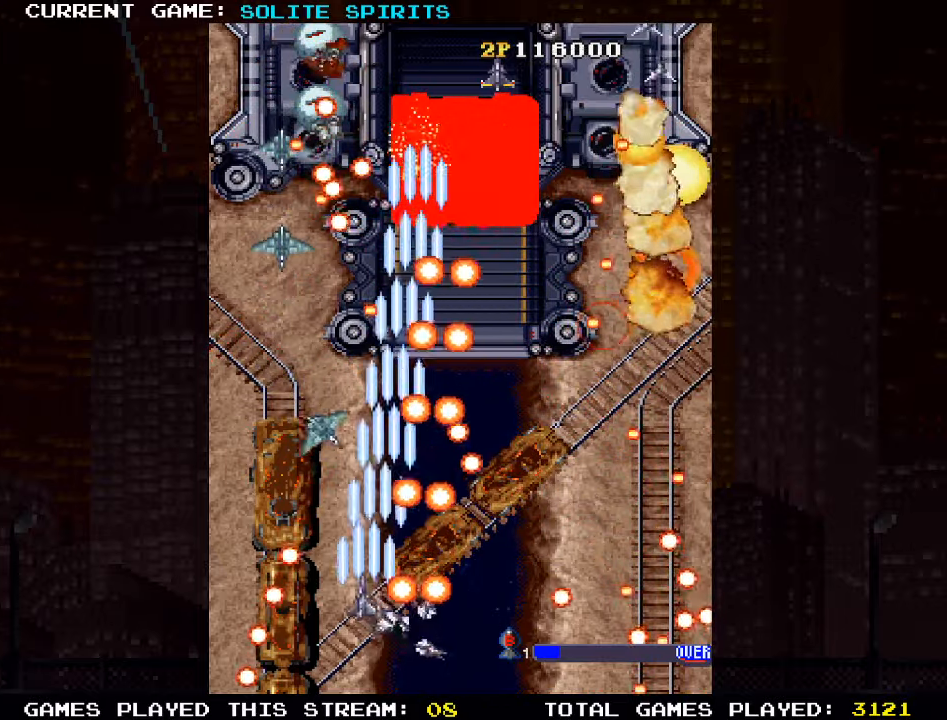
{"buttons": ["SQUARE"], "left_stick": "down-left", "events": [[67, "SQUARE", "down"], [183, "SQUARE", "up"], [250, "SQUARE", "down"], [350, "SQUARE", "up"], [433, "SQUARE", "down"], [433, "left_stick", "down-left"]]}
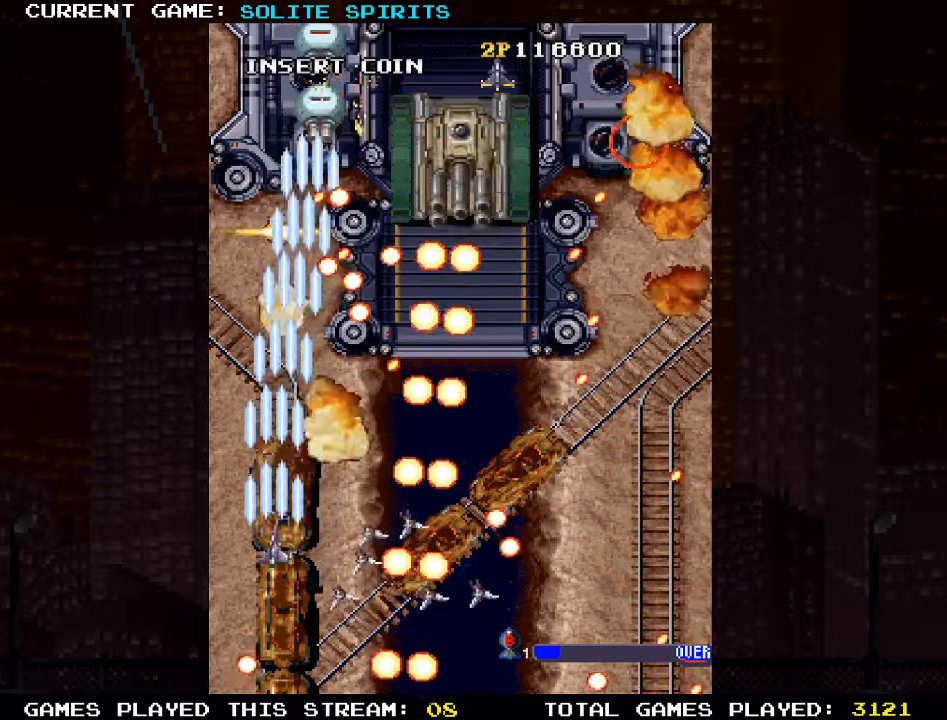
{"buttons": ["SQUARE"], "left_stick": "center", "events": [[33, "SQUARE", "up"], [33, "left_stick", "down-right"], [117, "SQUARE", "down"], [133, "left_stick", "center"], [217, "SQUARE", "up"], [300, "SQUARE", "down"], [417, "SQUARE", "up"], [500, "SQUARE", "down"]]}
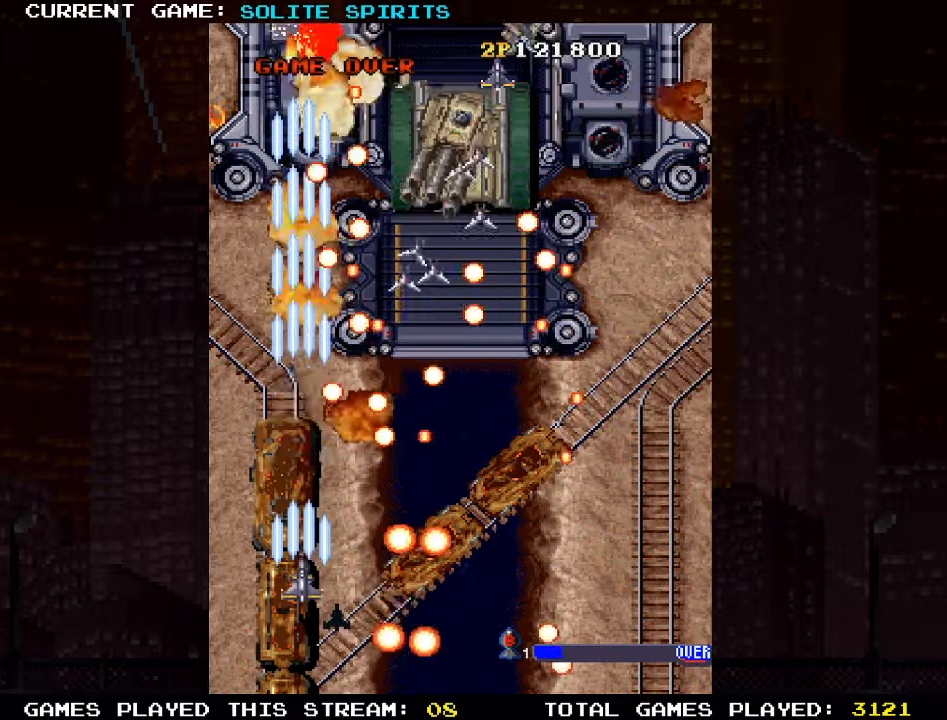
{"buttons": [], "left_stick": "up-left", "events": [[100, "SQUARE", "up"], [167, "SQUARE", "down"], [267, "SQUARE", "up"], [300, "left_stick", "down"], [350, "SQUARE", "down"], [367, "left_stick", "left"], [433, "SQUARE", "up"], [467, "left_stick", "up-left"]]}
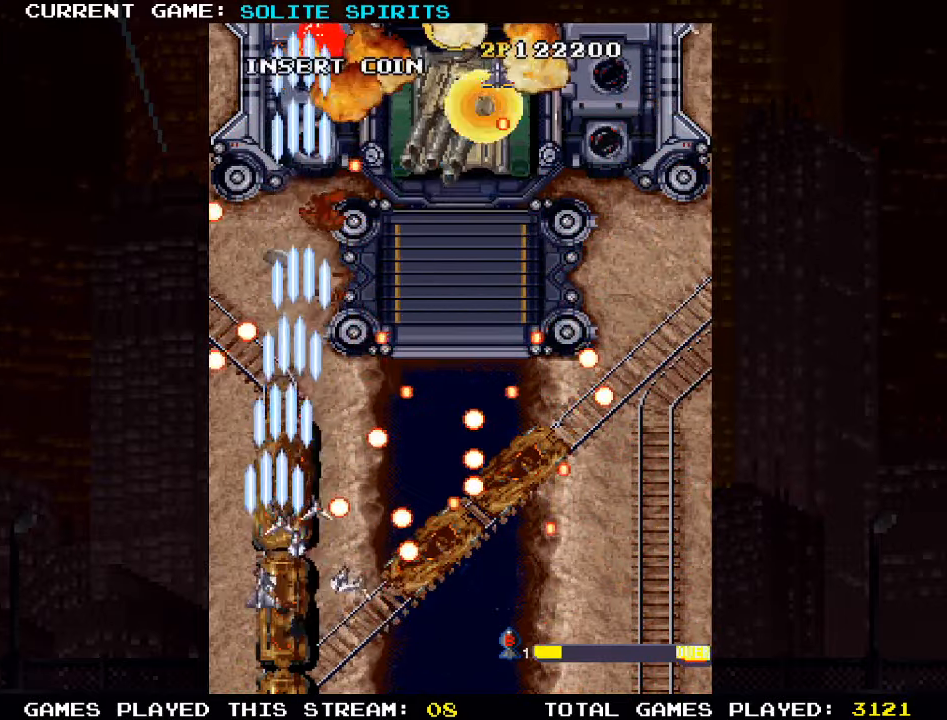
{"buttons": [], "left_stick": "right", "events": [[33, "SQUARE", "down"], [117, "SQUARE", "up"], [217, "SQUARE", "down"], [233, "left_stick", "right"], [300, "SQUARE", "up"], [383, "SQUARE", "down"], [500, "SQUARE", "up"]]}
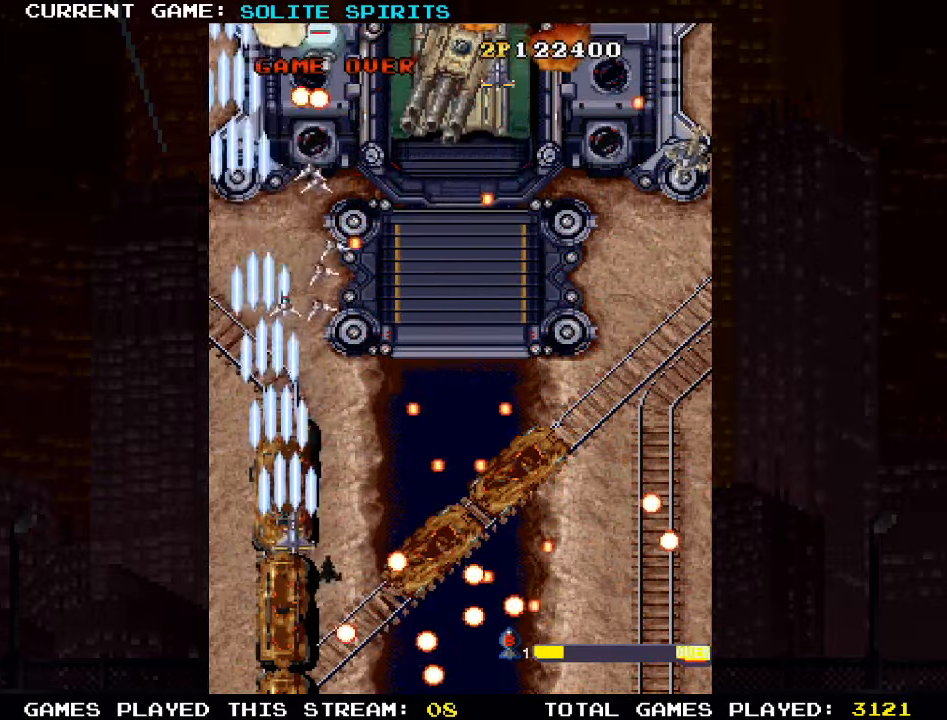
{"buttons": [], "left_stick": "right", "events": [[67, "SQUARE", "down"], [67, "left_stick", "up"], [150, "SQUARE", "up"], [217, "left_stick", "up-right"], [233, "SQUARE", "down"], [333, "SQUARE", "up"], [400, "SQUARE", "down"], [483, "SQUARE", "up"], [500, "left_stick", "right"]]}